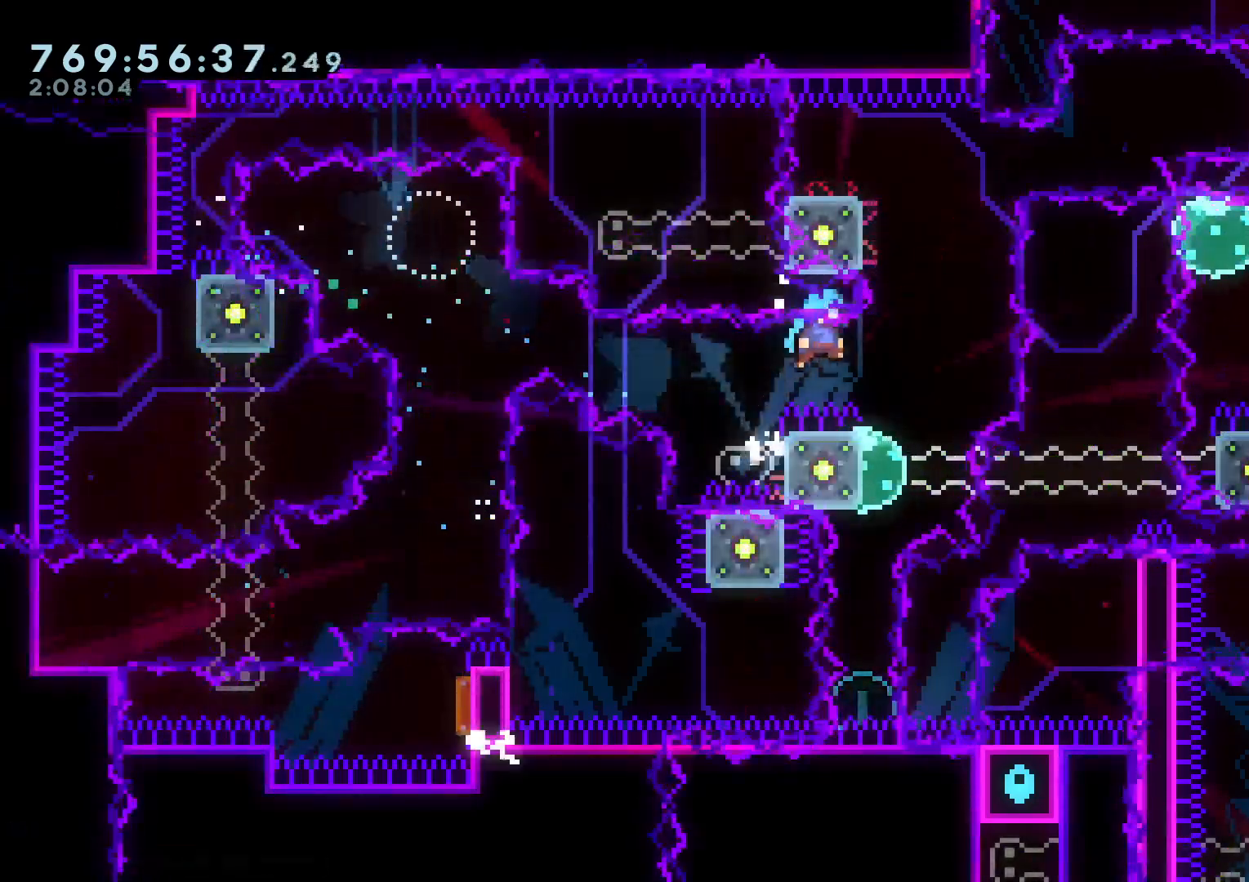
Gameplay with a controller (Nintendo layout); each line is a JSON object with the inputs held at the frame after it. "events" lists button and stick changes between this image and that frame as [ms after this image, input, new state], when the widget could be followed in between. Not read: HOME L3 R3 SELECT START.
{"buttons": ["Y", "DPAD_UP"], "left_stick": "center", "right_stick": "center", "events": [[33, "DPAD_DOWN", "down"], [167, "DPAD_RIGHT", "up"], [200, "L2", "up"], [217, "Y", "down"], [367, "DPAD_DOWN", "up"], [367, "Y", "up"], [433, "DPAD_UP", "down"], [450, "Y", "down"]]}
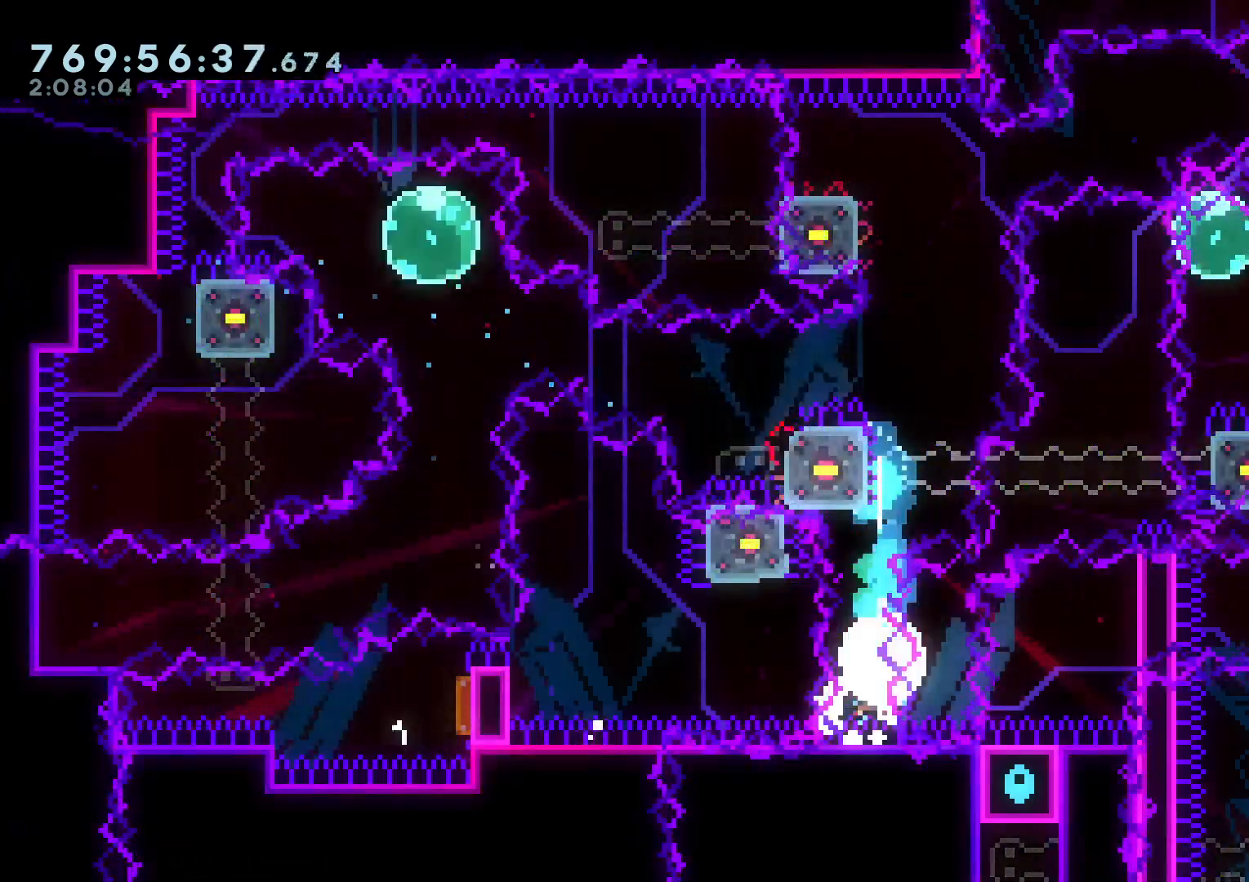
{"buttons": ["B", "L2", "DPAD_LEFT"], "left_stick": "center", "right_stick": "center"}
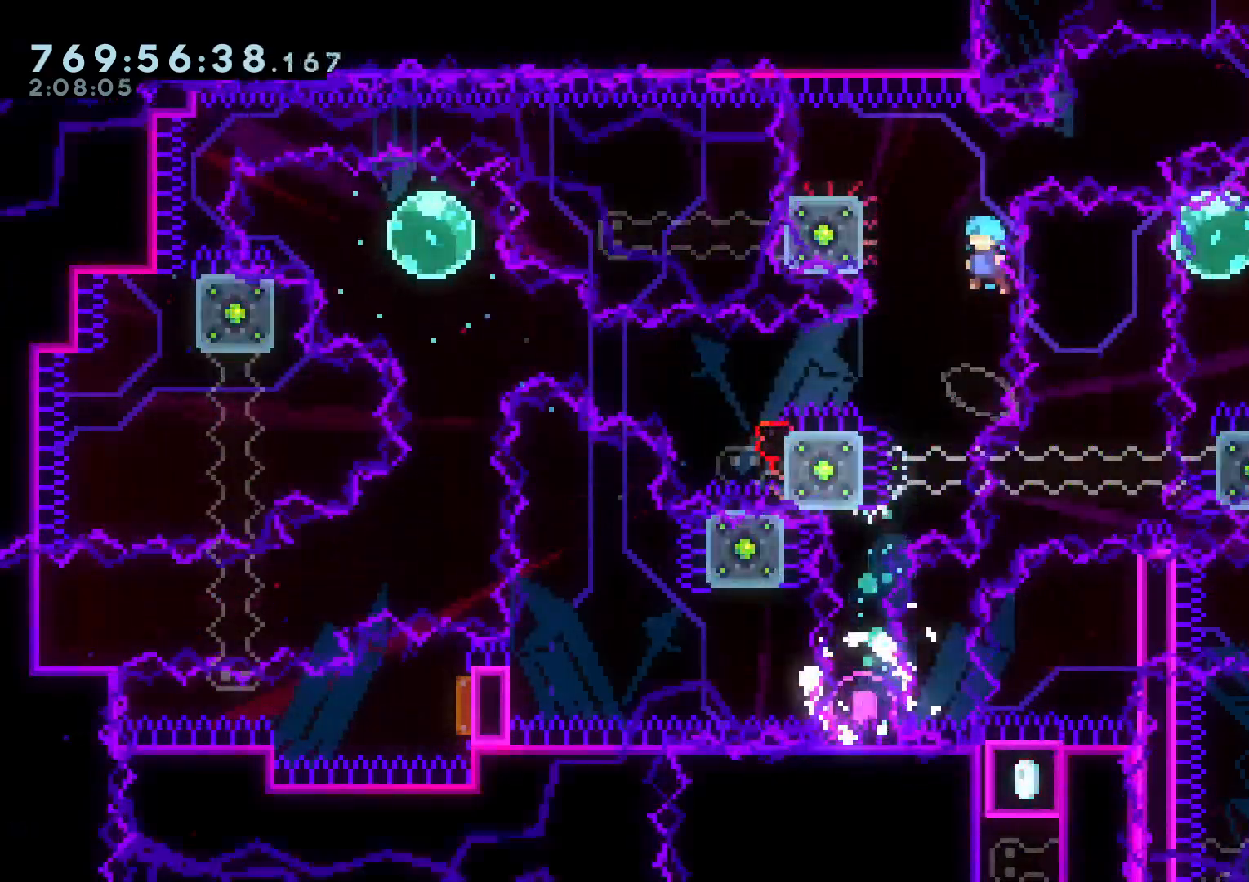
{"buttons": ["L2", "DPAD_LEFT"], "left_stick": "center", "right_stick": "center", "events": [[167, "B", "up"], [267, "B", "down"], [333, "B", "up"], [383, "B", "down"], [500, "B", "up"]]}
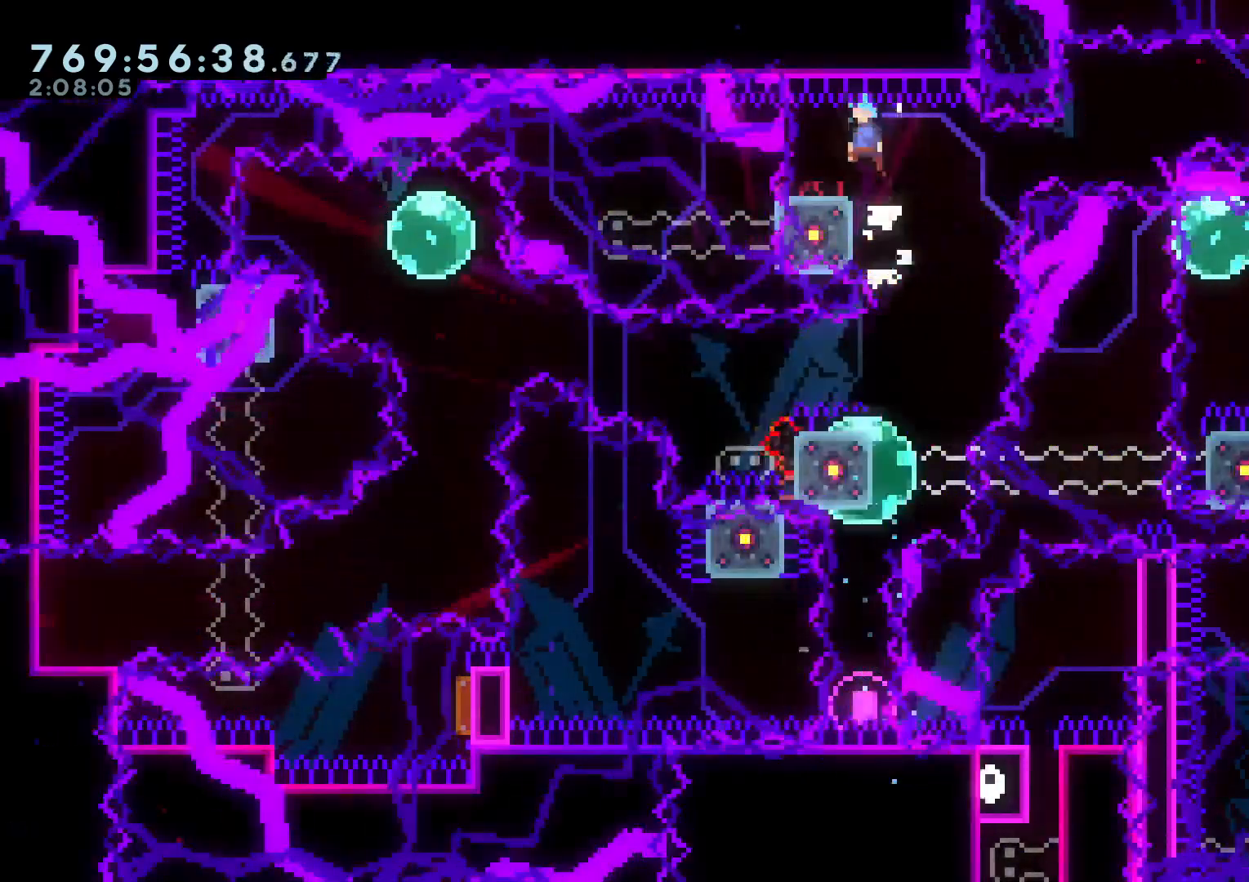
{"buttons": ["DPAD_DOWN"], "left_stick": "center", "right_stick": "center"}
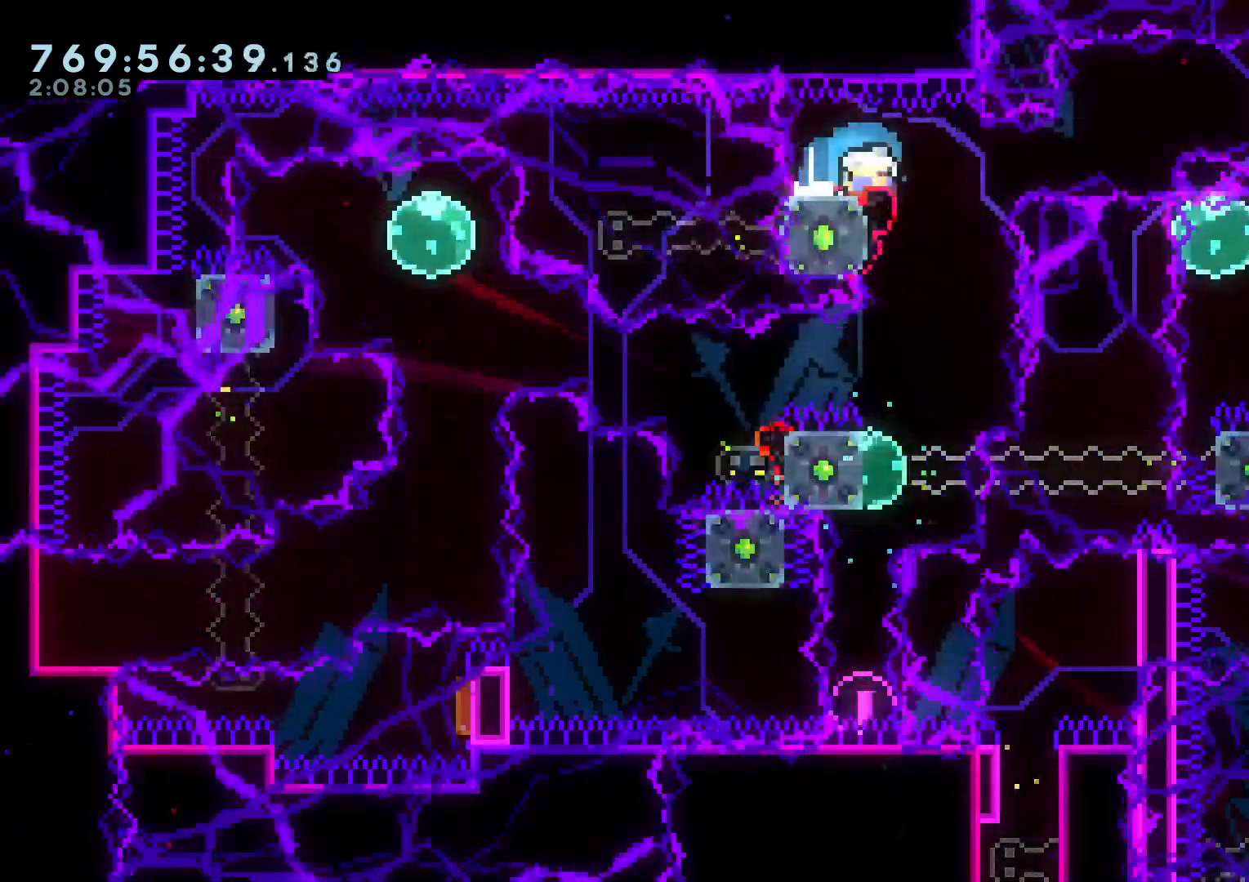
{"buttons": ["L1", "DPAD_DOWN", "DPAD_RIGHT"], "left_stick": "center", "right_stick": "center"}
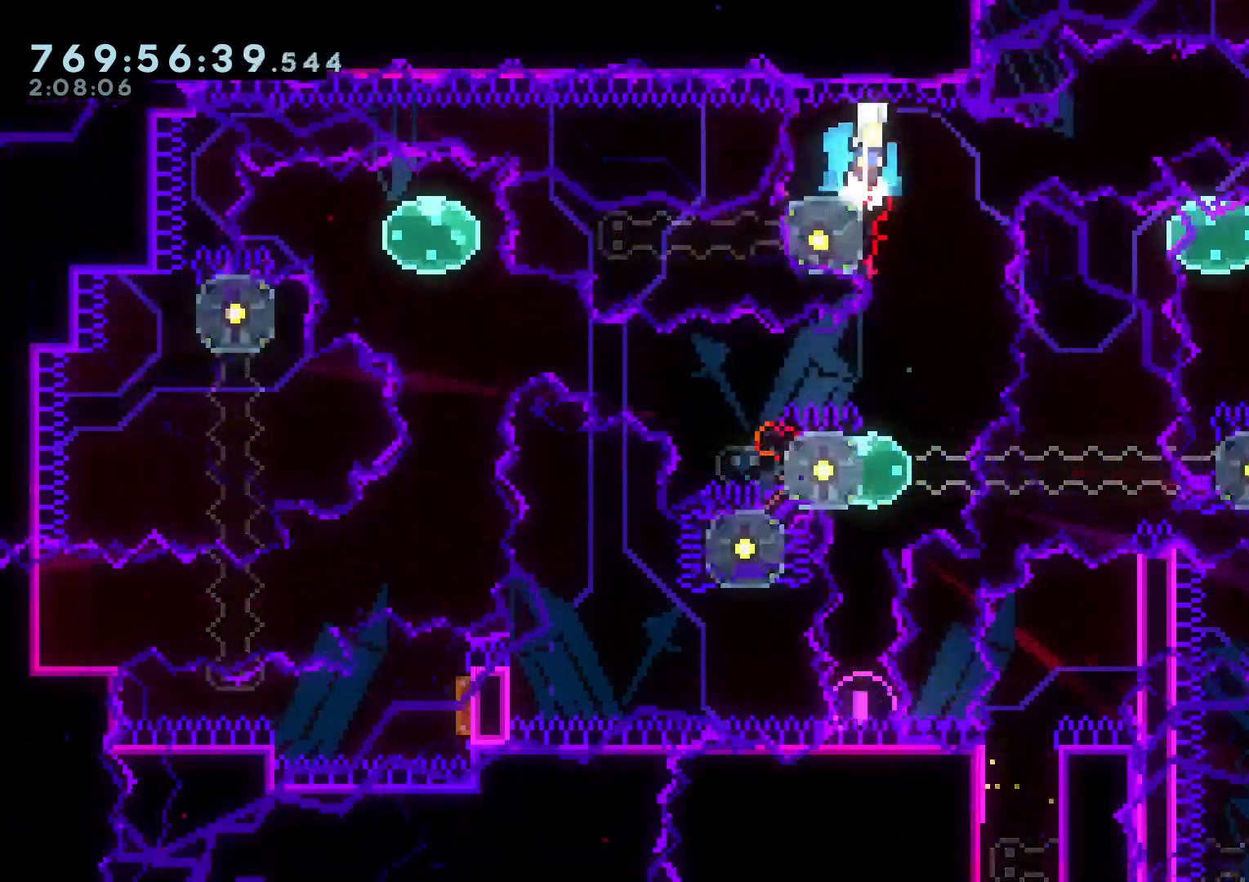
{"buttons": ["DPAD_DOWN"], "left_stick": "center", "right_stick": "center", "events": [[17, "L1", "up"], [133, "DPAD_RIGHT", "up"], [333, "Y", "down"], [467, "Y", "up"]]}